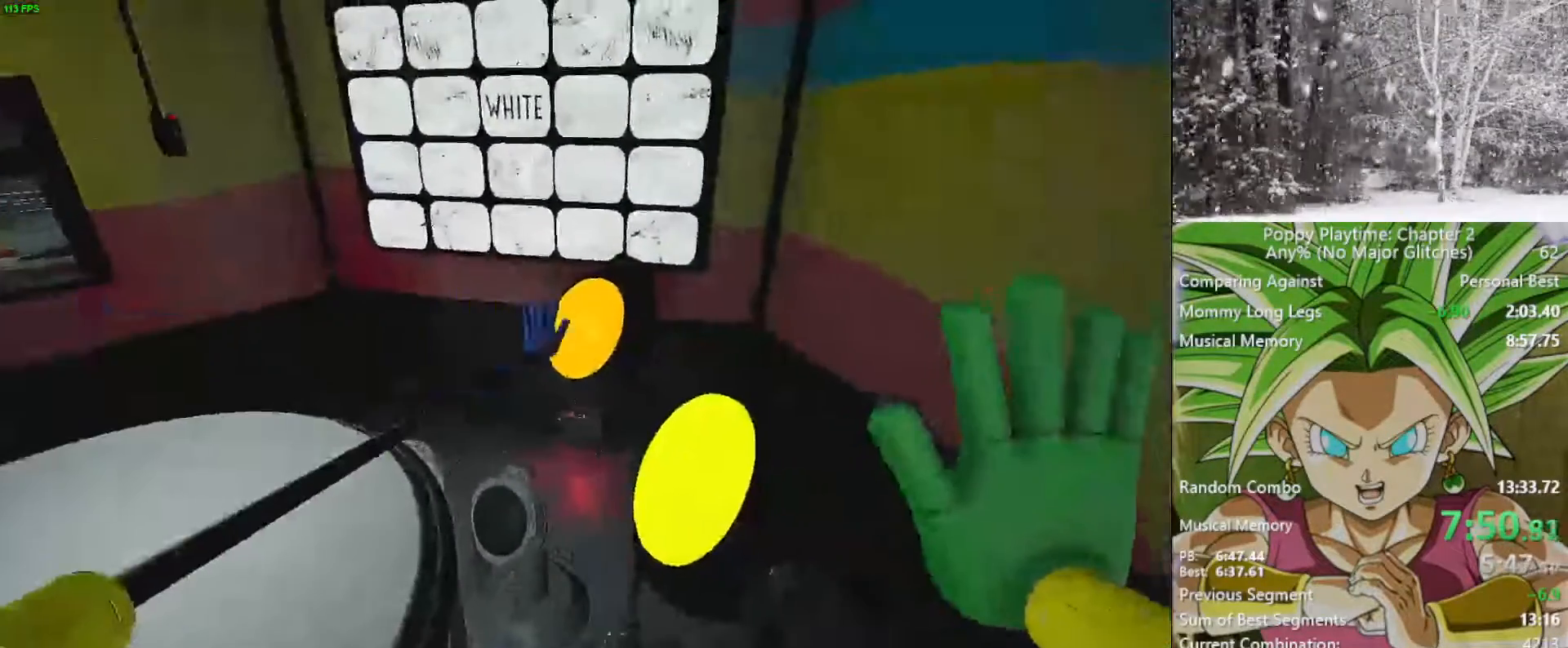
Gameplay with keyboard and mouse; each line is a JSON object with the keys and mouse buttons held at the frame after it. "events" lists presses ("down") and releases ("up") of "1", "2", "3", "4", "5", "a", "alt", "c", "caps_lock", "ctrl", "d", "e", "f", "g", "q", "r", "s", "shift", "space", "t", "tab", "v", "w", "x", "z", "mouse_left", "mouse_wheel" and "mouse_right" between this image and that frame as [ms after this image, input, new state], when the widget could be followed in between. "mouse_left", "mouse_wheel", "mouse_right" = the "left", "wheel", "right" buttons of the "mouse" list. No other keys are recorded. "wheel" means that the mouse wheel is clicked or scrolled. "mouse_move" is the direction in which the mouse moves at that frame (one of eight, or "still"), when it could be read.
{"keys": [], "mouse": [], "mouse_move": "left", "events": [[67, "mouse_left", "up"]]}
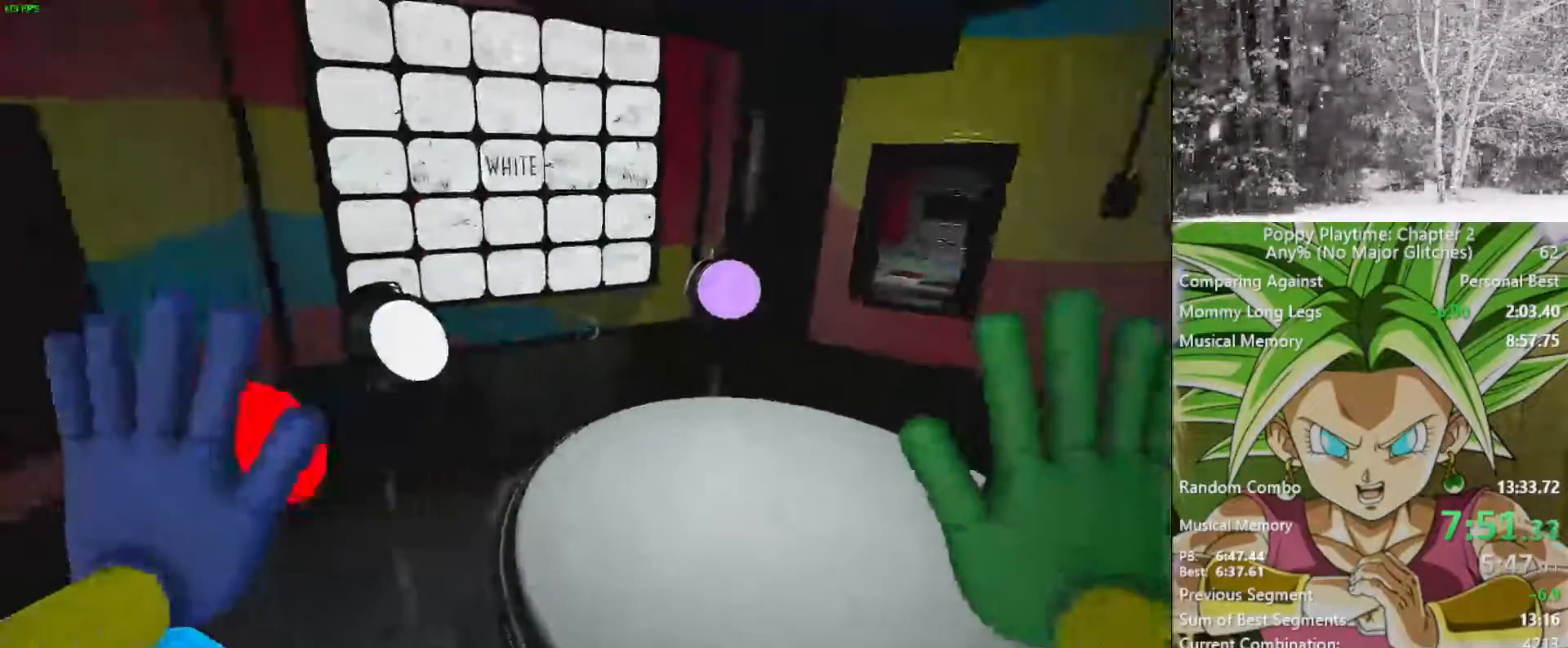
{"keys": [], "mouse": [], "mouse_move": "still", "events": [[367, "mouse_right", "down"], [450, "mouse_right", "up"]]}
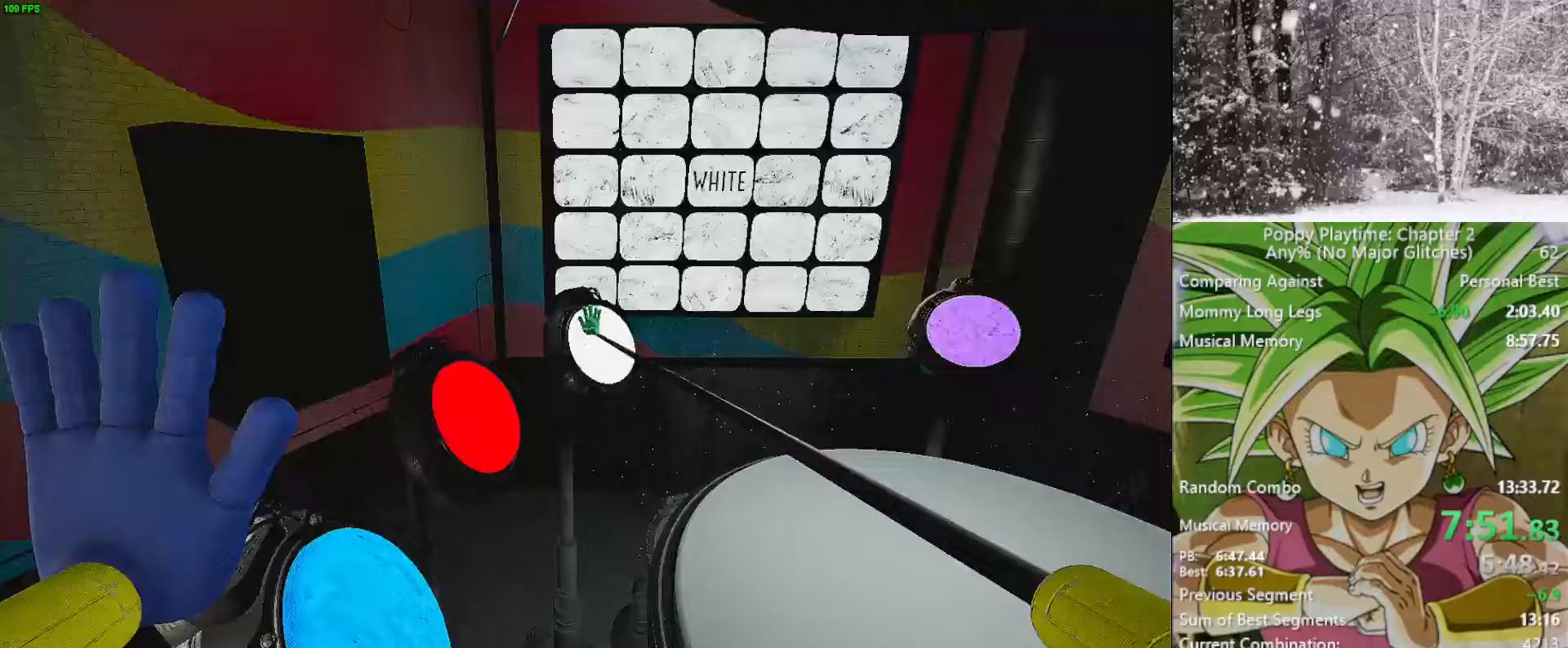
{"keys": [], "mouse": [], "mouse_move": "down-left", "events": []}
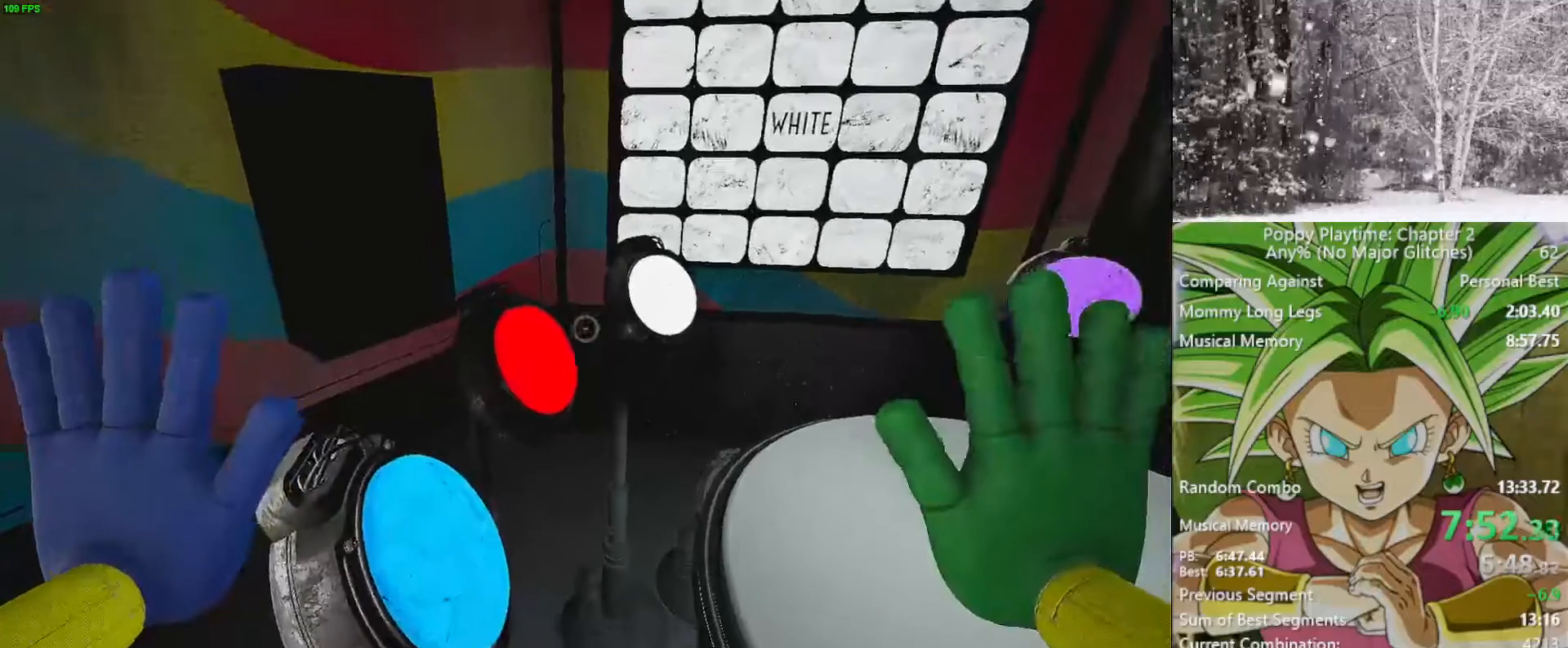
{"keys": [], "mouse": [], "mouse_move": "still", "events": []}
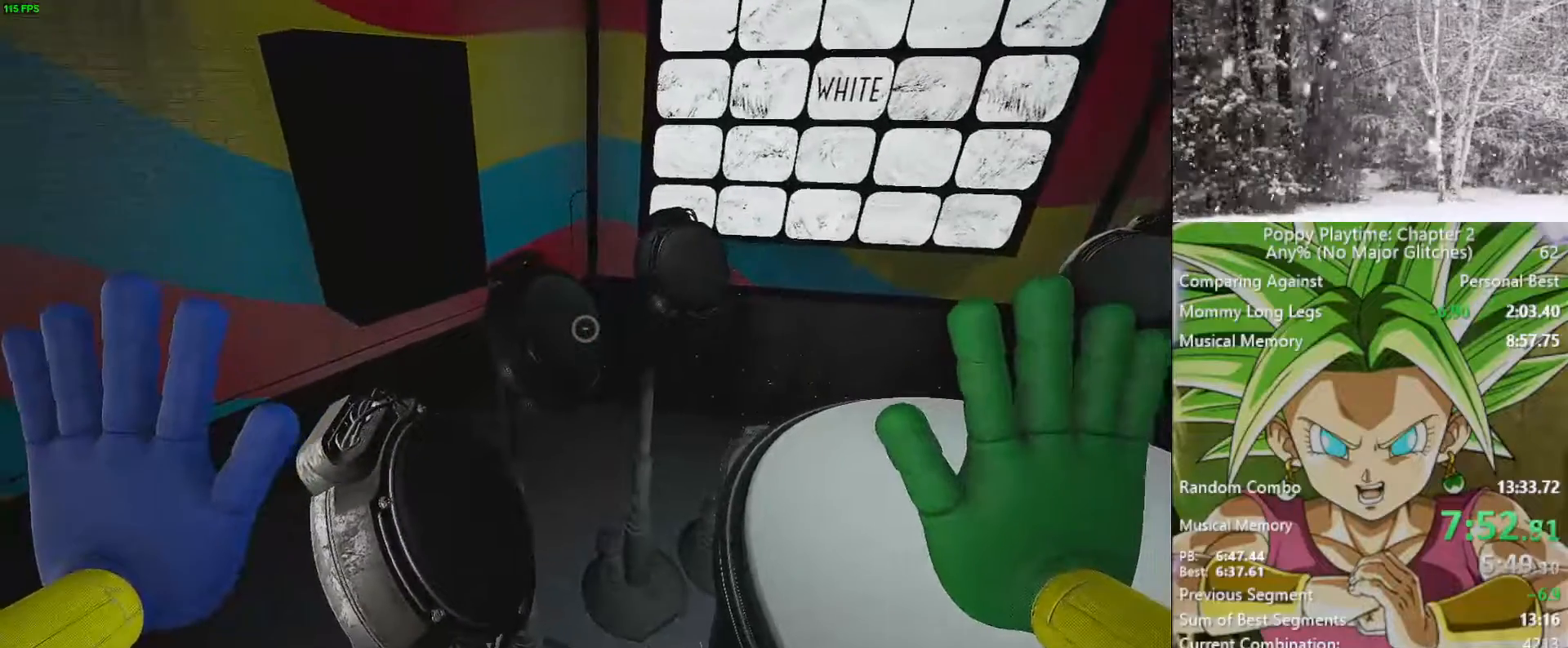
{"keys": [], "mouse": [], "mouse_move": "still", "events": []}
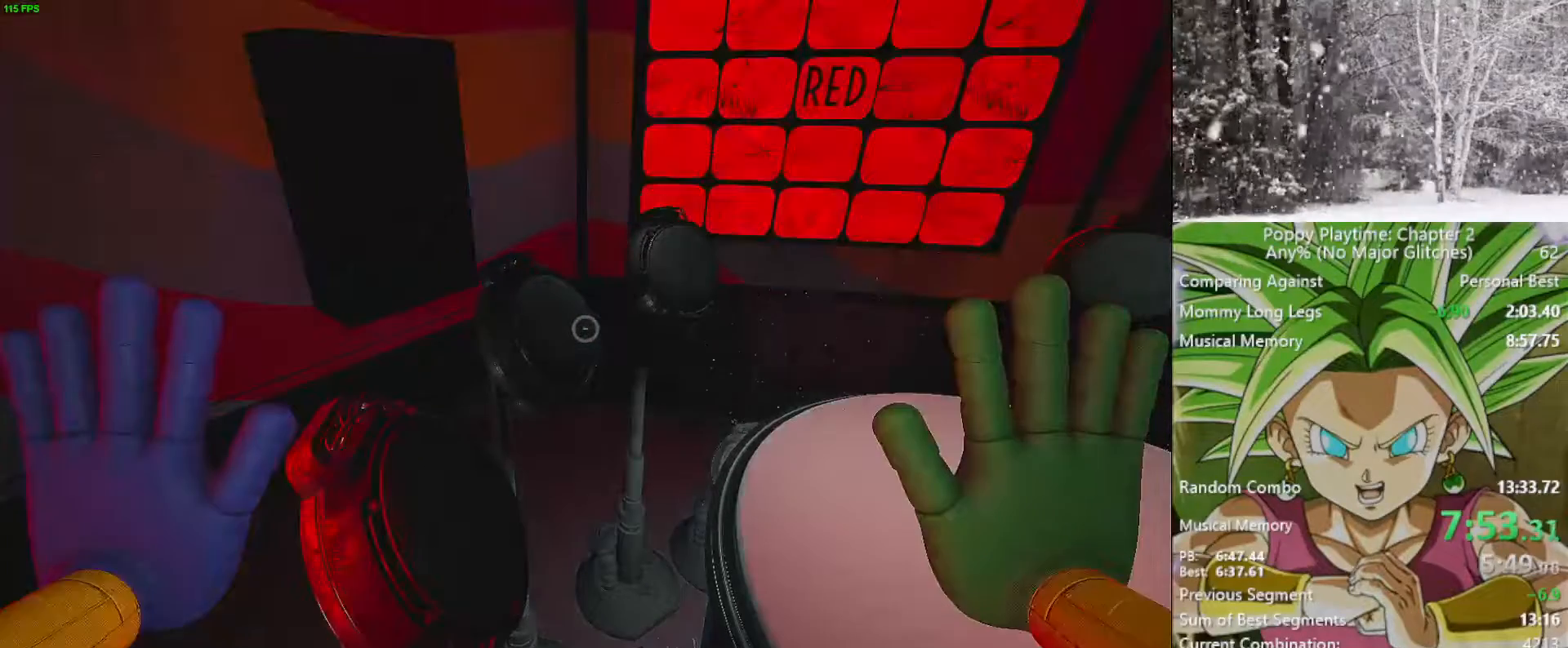
{"keys": [], "mouse": [], "mouse_move": "still", "events": []}
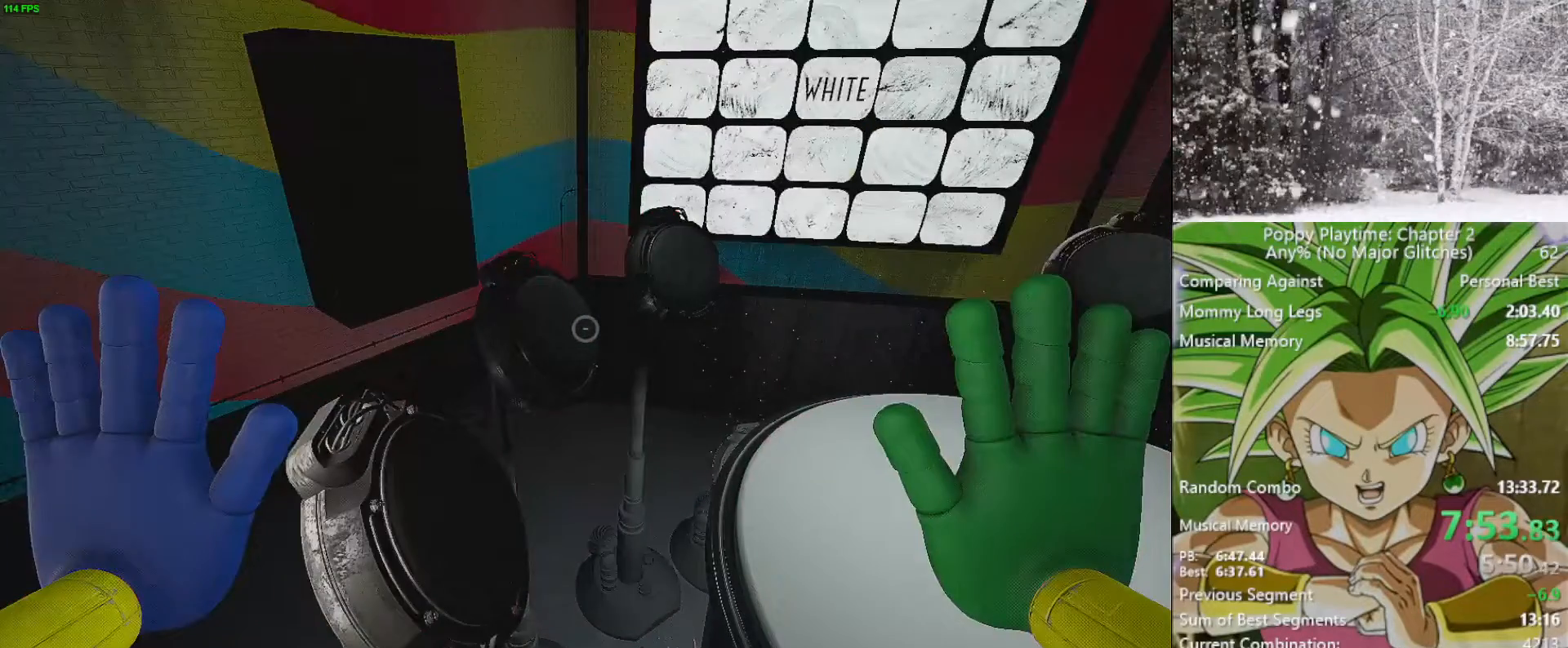
{"keys": [], "mouse": [], "mouse_move": "still", "events": []}
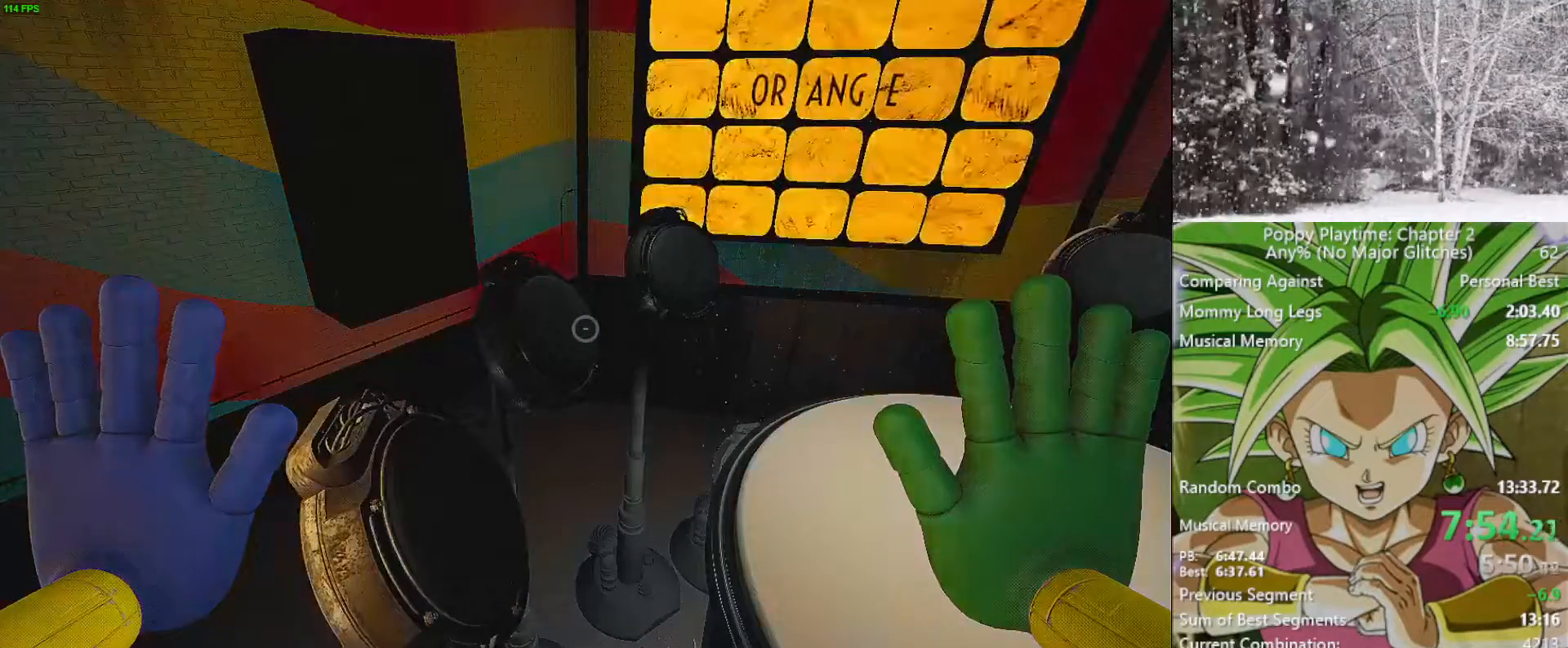
{"keys": [], "mouse": [], "mouse_move": "still", "events": []}
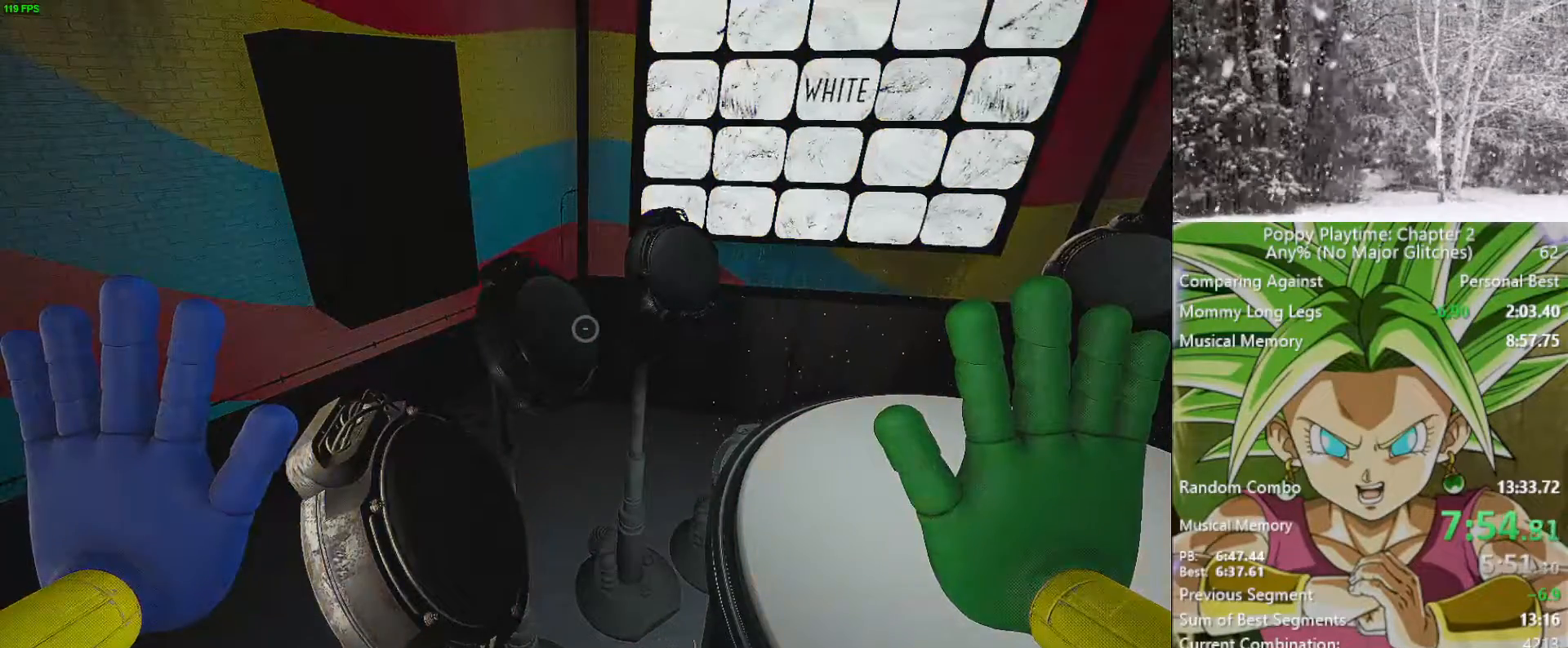
{"keys": [], "mouse": [], "mouse_move": "still", "events": []}
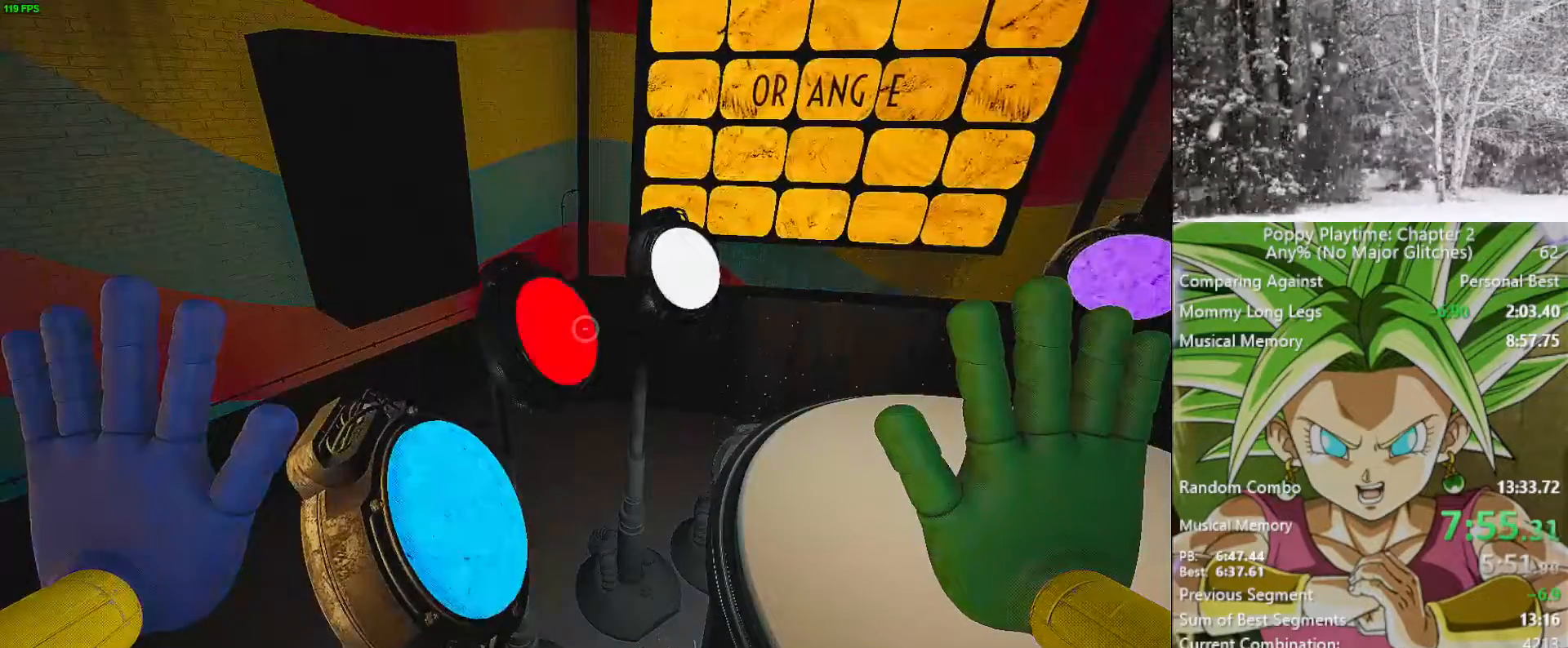
{"keys": [], "mouse": [], "mouse_move": "still", "events": [[67, "mouse_left", "down"], [150, "mouse_left", "up"]]}
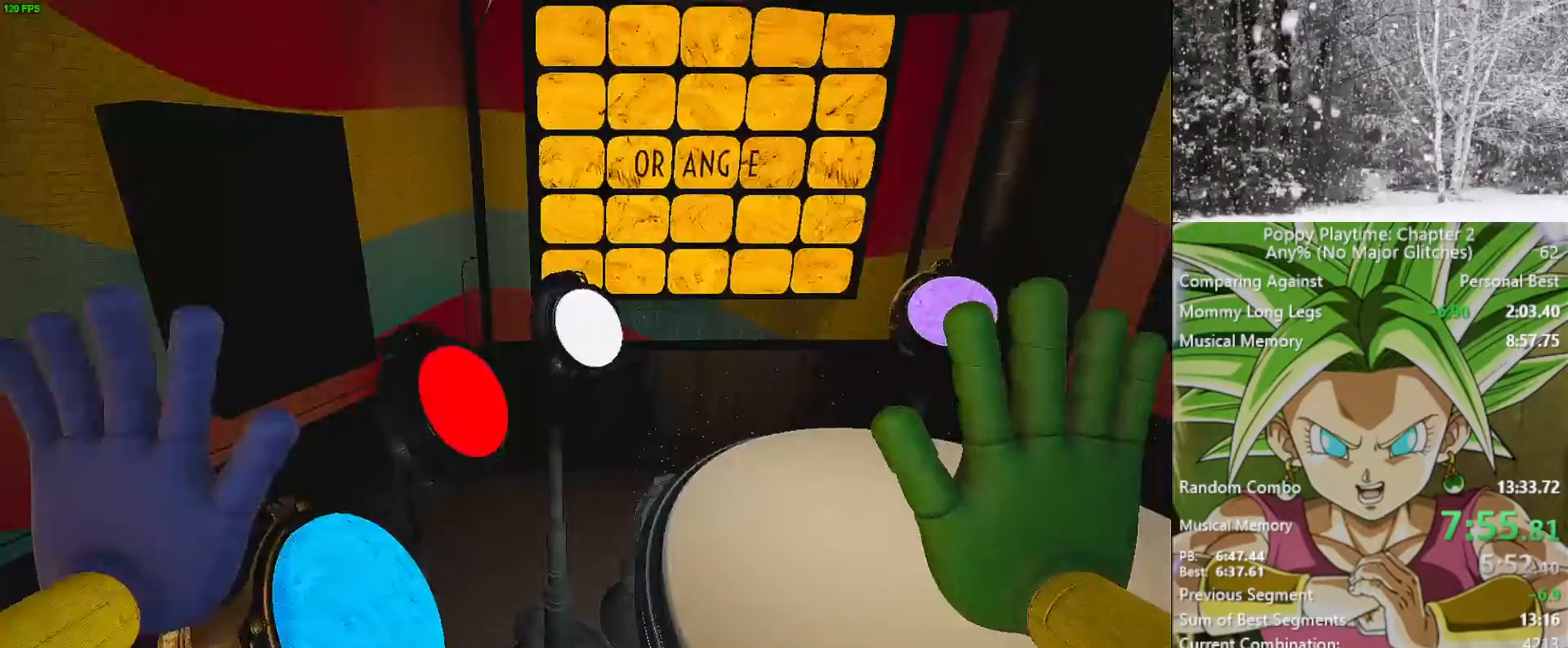
{"keys": [], "mouse": [], "mouse_move": "right", "events": [[117, "mouse_right", "down"], [317, "mouse_right", "up"]]}
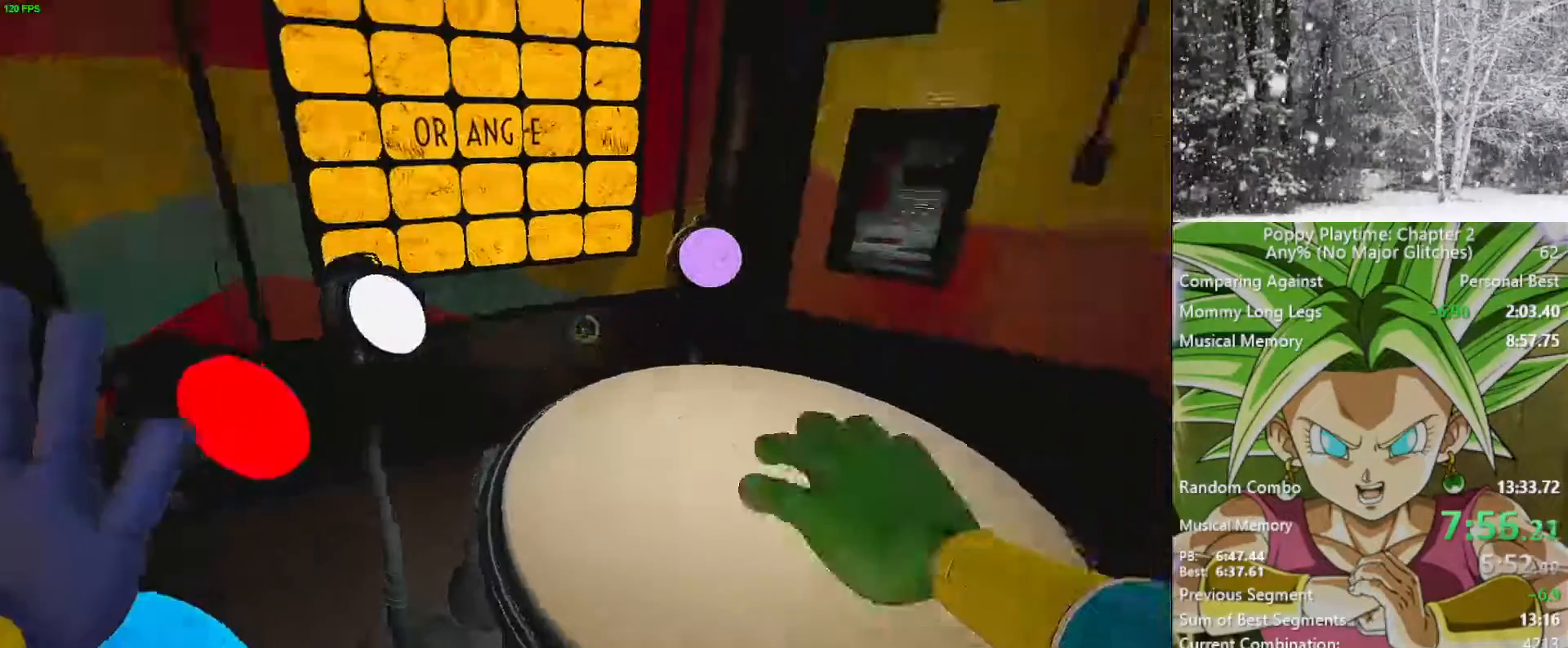
{"keys": [], "mouse": [], "mouse_move": "right", "events": []}
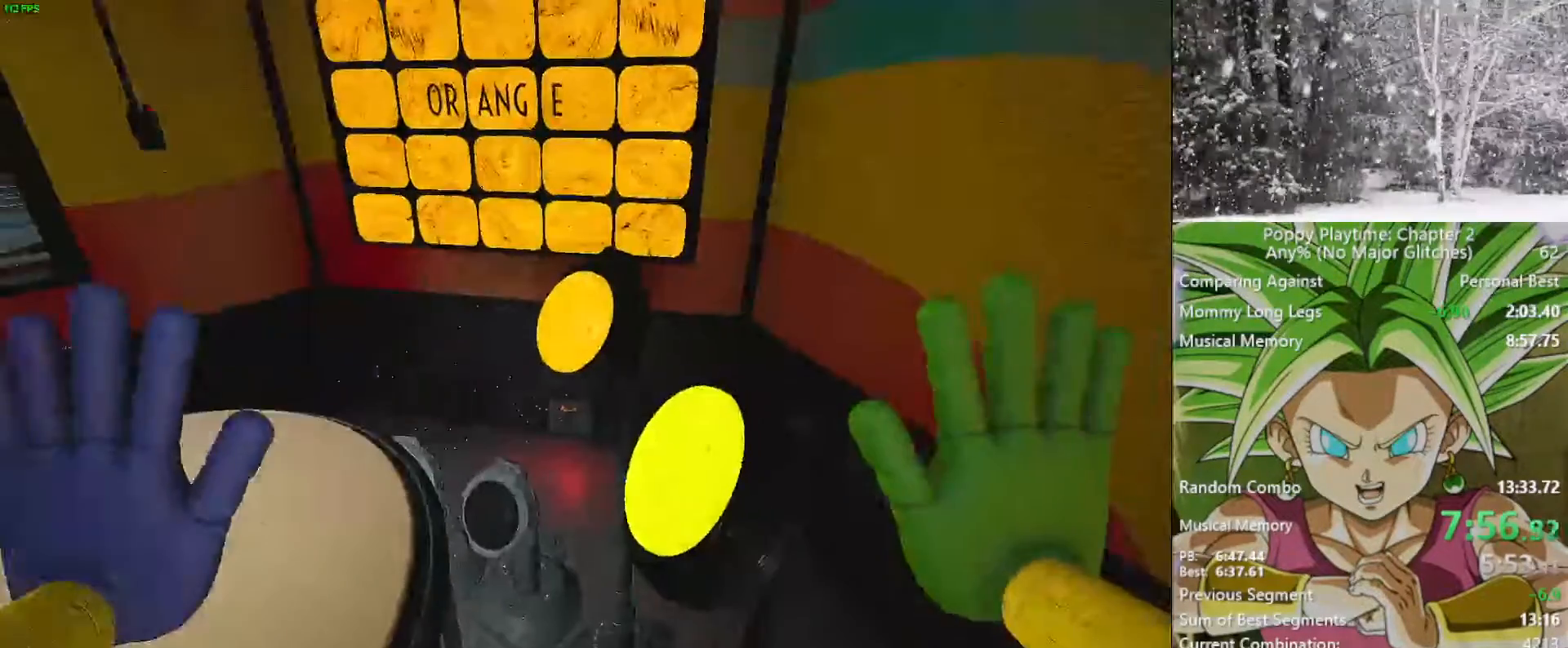
{"keys": [], "mouse": [], "mouse_move": "left", "events": [[67, "mouse_left", "down"], [100, "mouse_left", "up"]]}
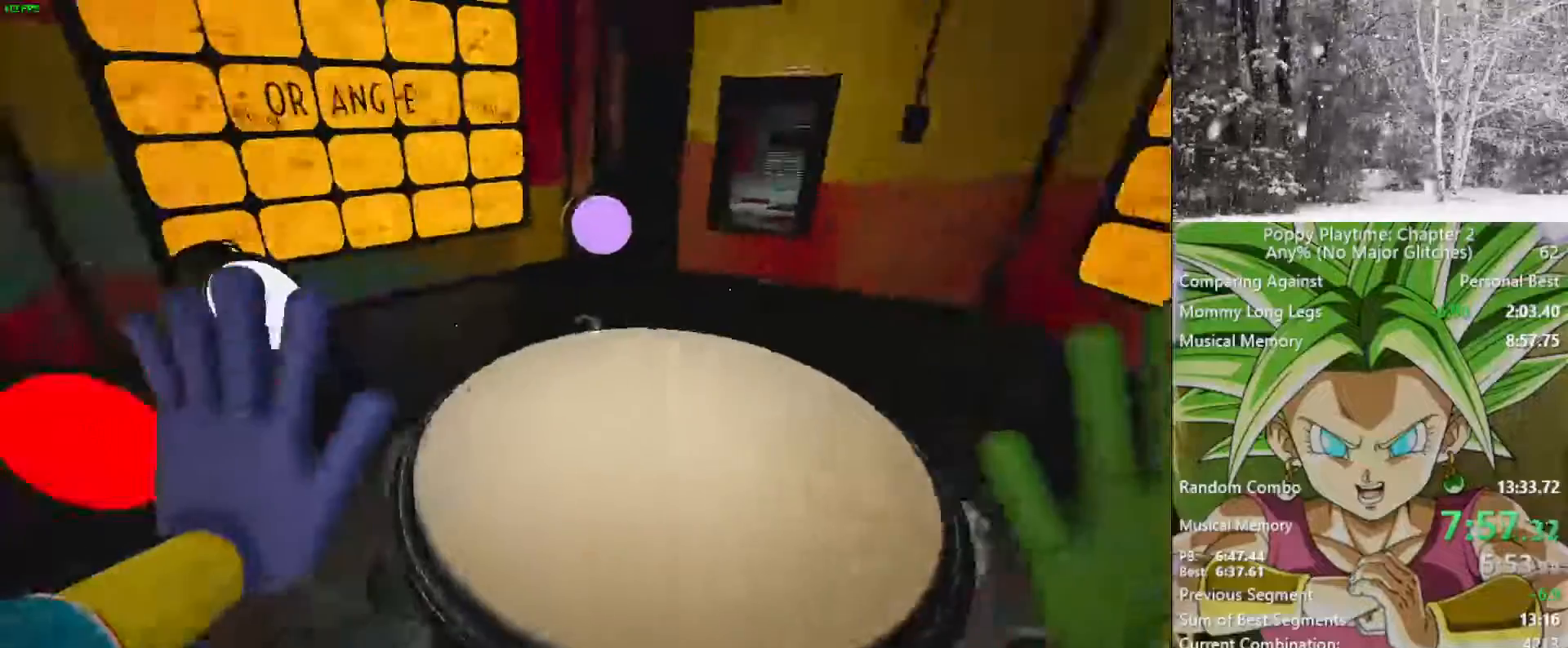
{"keys": [], "mouse": ["right"], "mouse_move": "still", "events": [[450, "mouse_right", "down"]]}
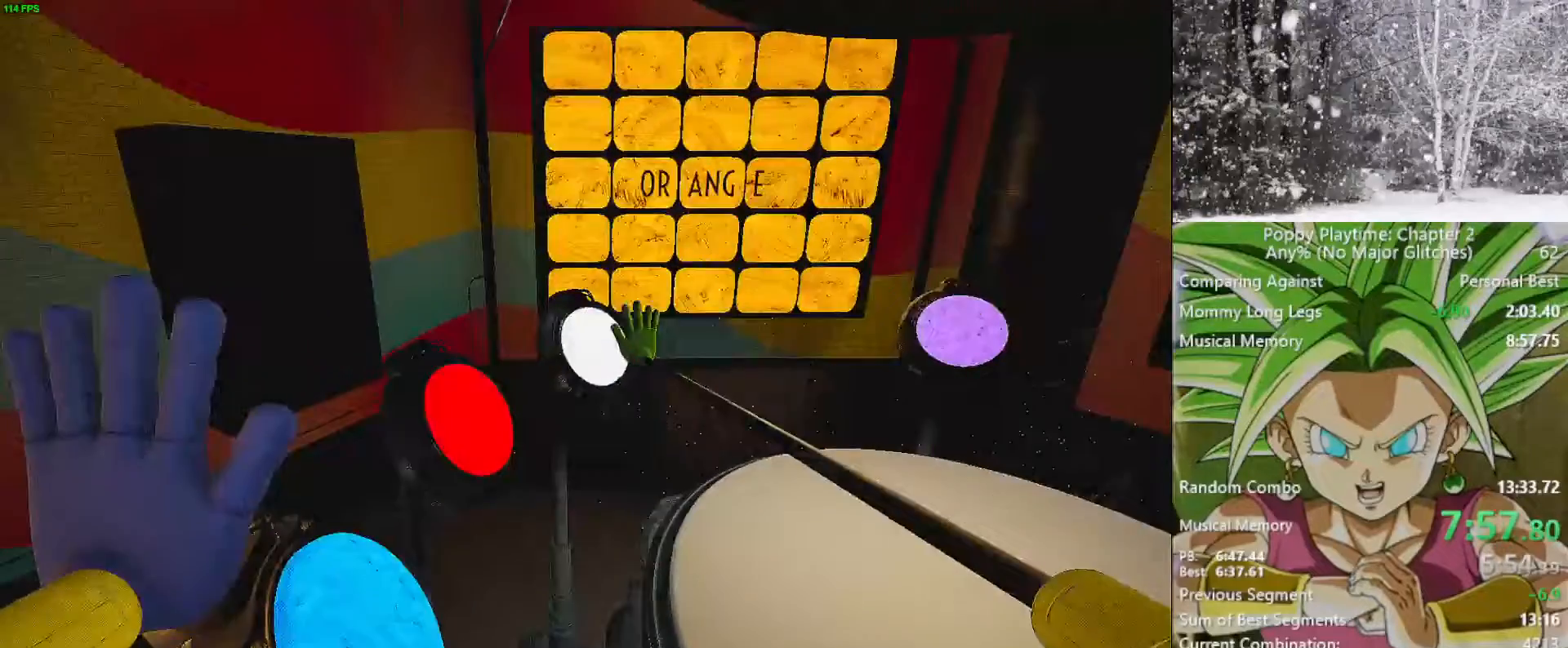
{"keys": [], "mouse": [], "mouse_move": "right", "events": [[133, "mouse_right", "up"]]}
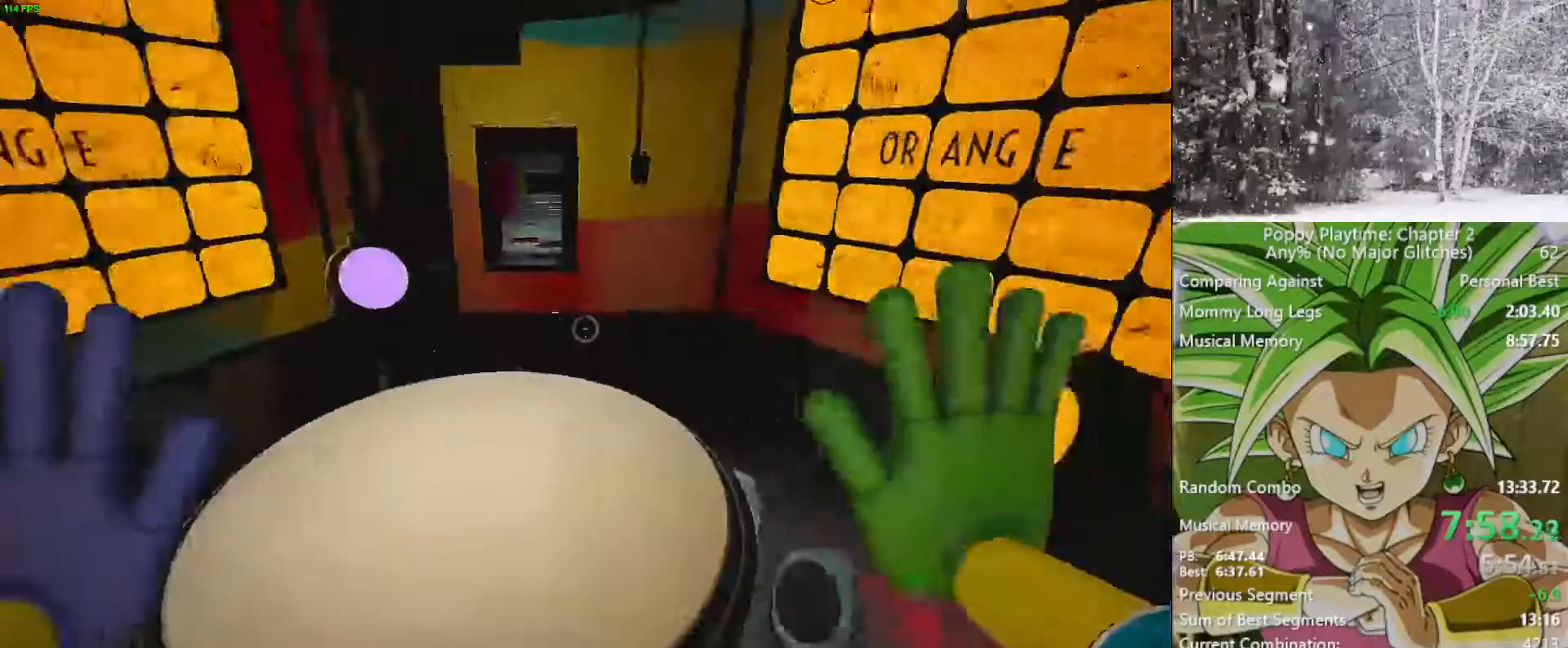
{"keys": [], "mouse": [], "mouse_move": "right", "events": [[400, "mouse_left", "down"], [483, "mouse_left", "up"]]}
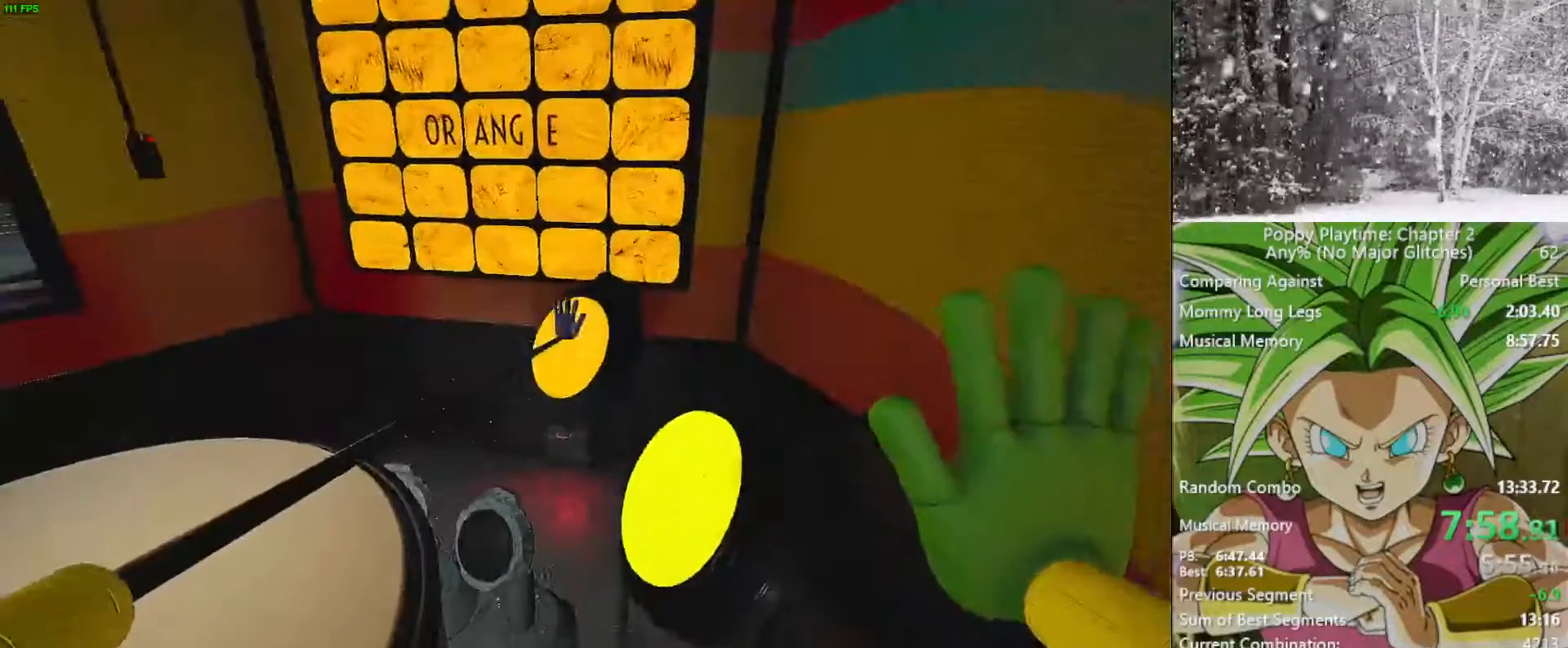
{"keys": [], "mouse": [], "mouse_move": "still", "events": [[83, "mouse_left", "down"], [117, "mouse_left", "up"]]}
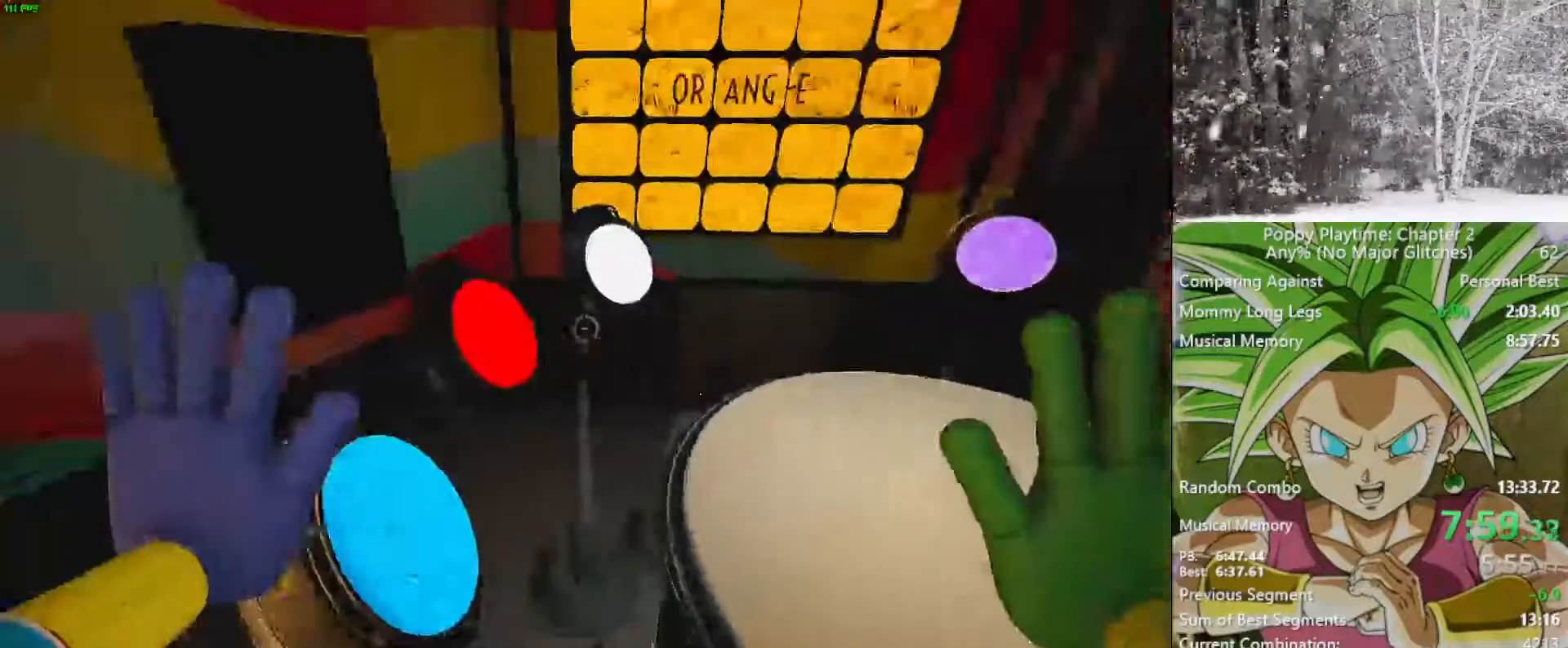
{"keys": [], "mouse": [], "mouse_move": "still", "events": []}
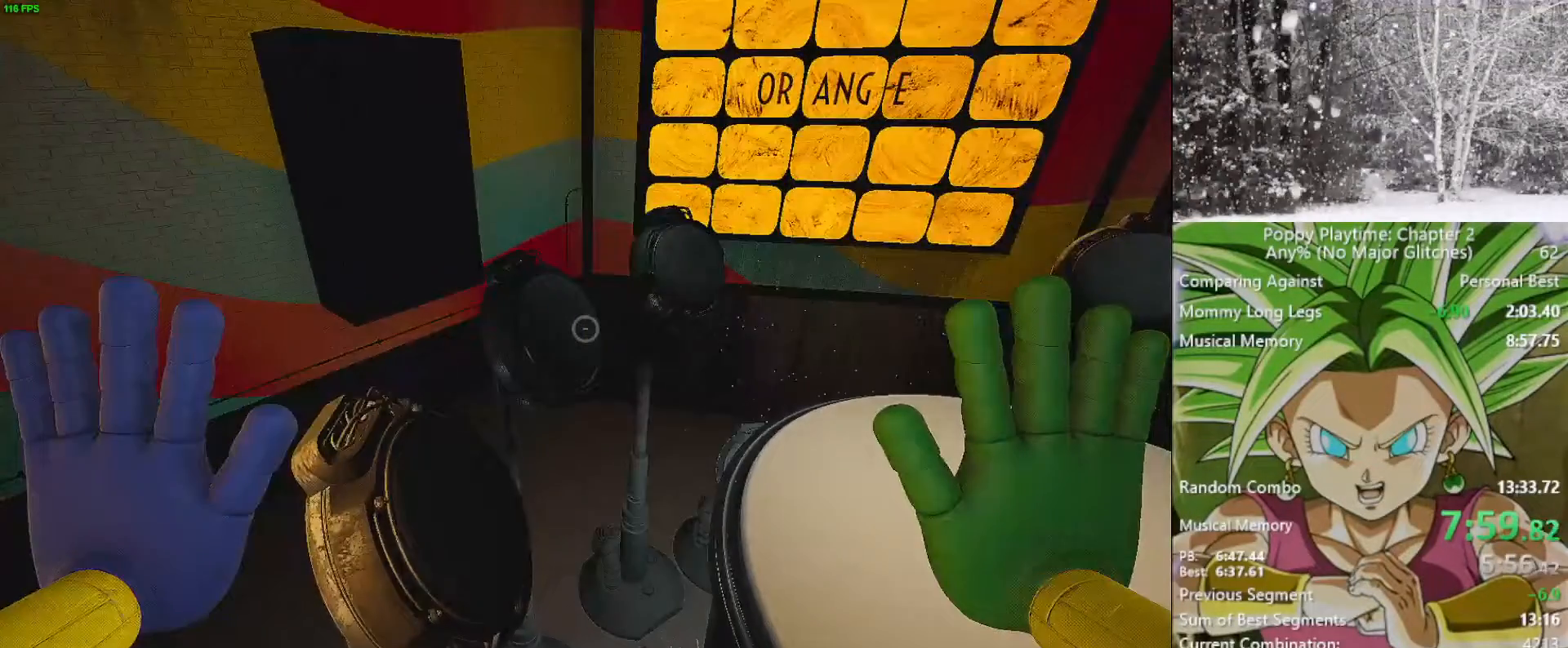
{"keys": [], "mouse": [], "mouse_move": "still", "events": []}
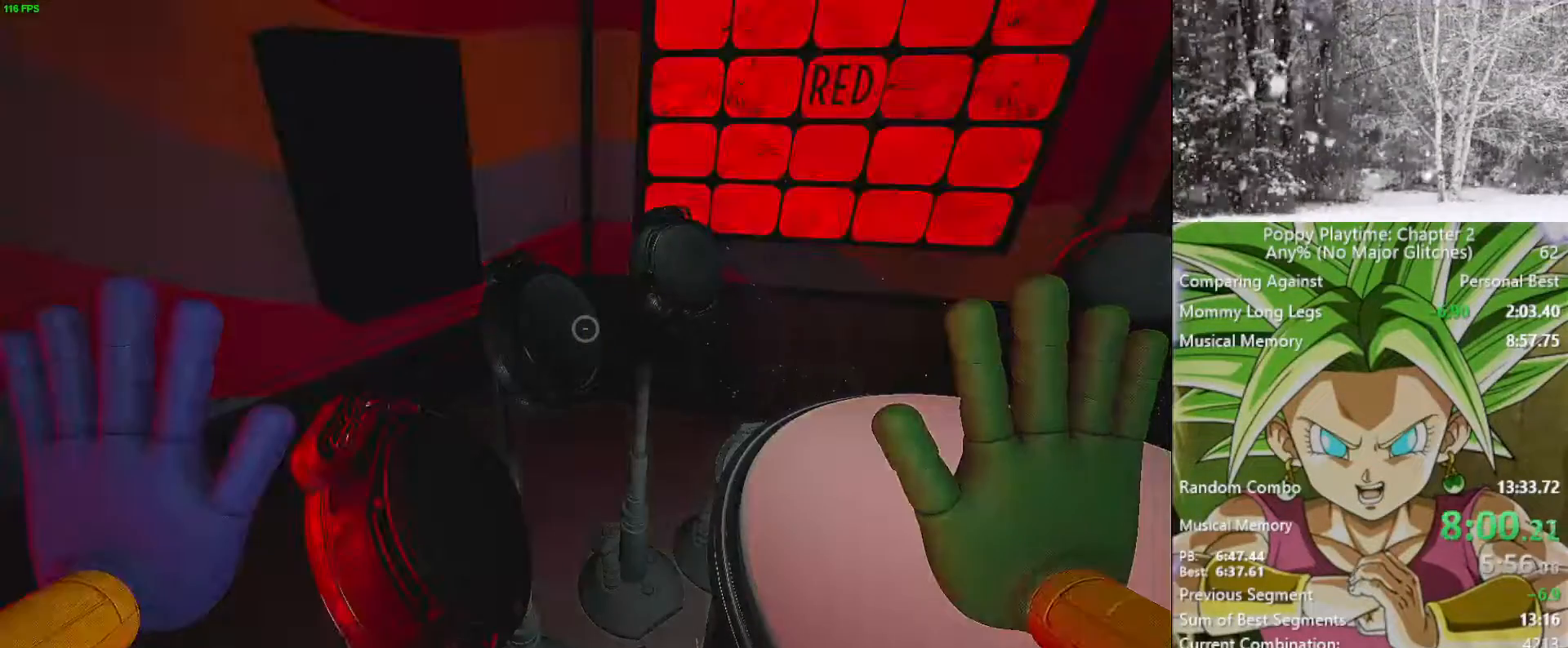
{"keys": [], "mouse": [], "mouse_move": "still", "events": []}
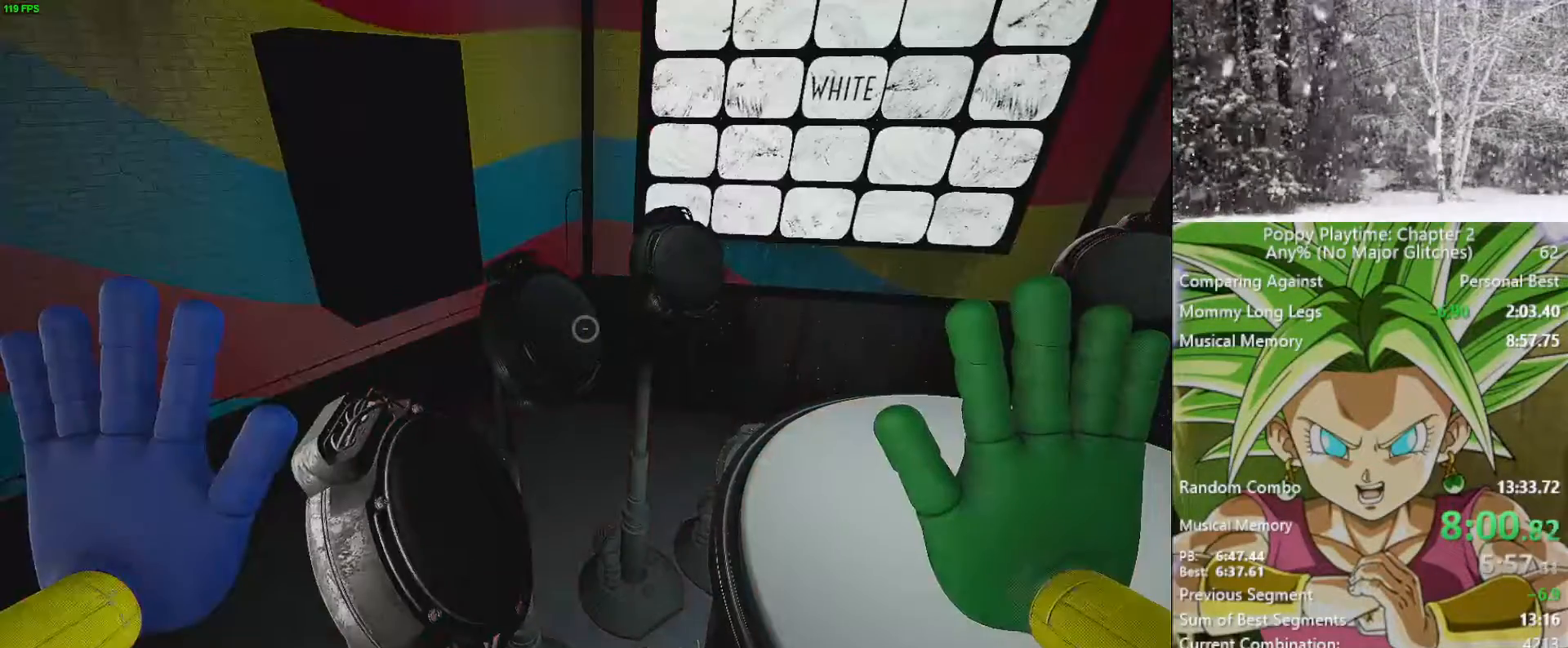
{"keys": [], "mouse": [], "mouse_move": "still", "events": []}
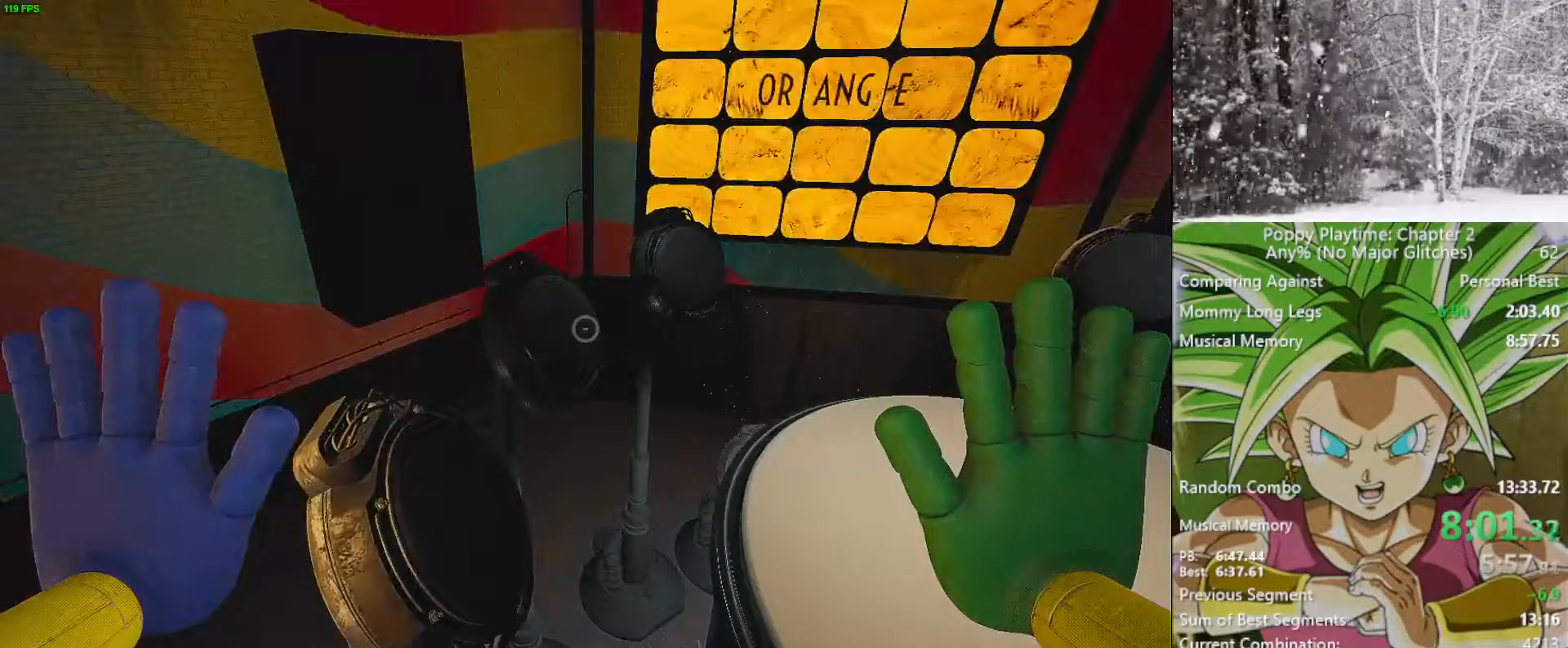
{"keys": [], "mouse": [], "mouse_move": "still", "events": []}
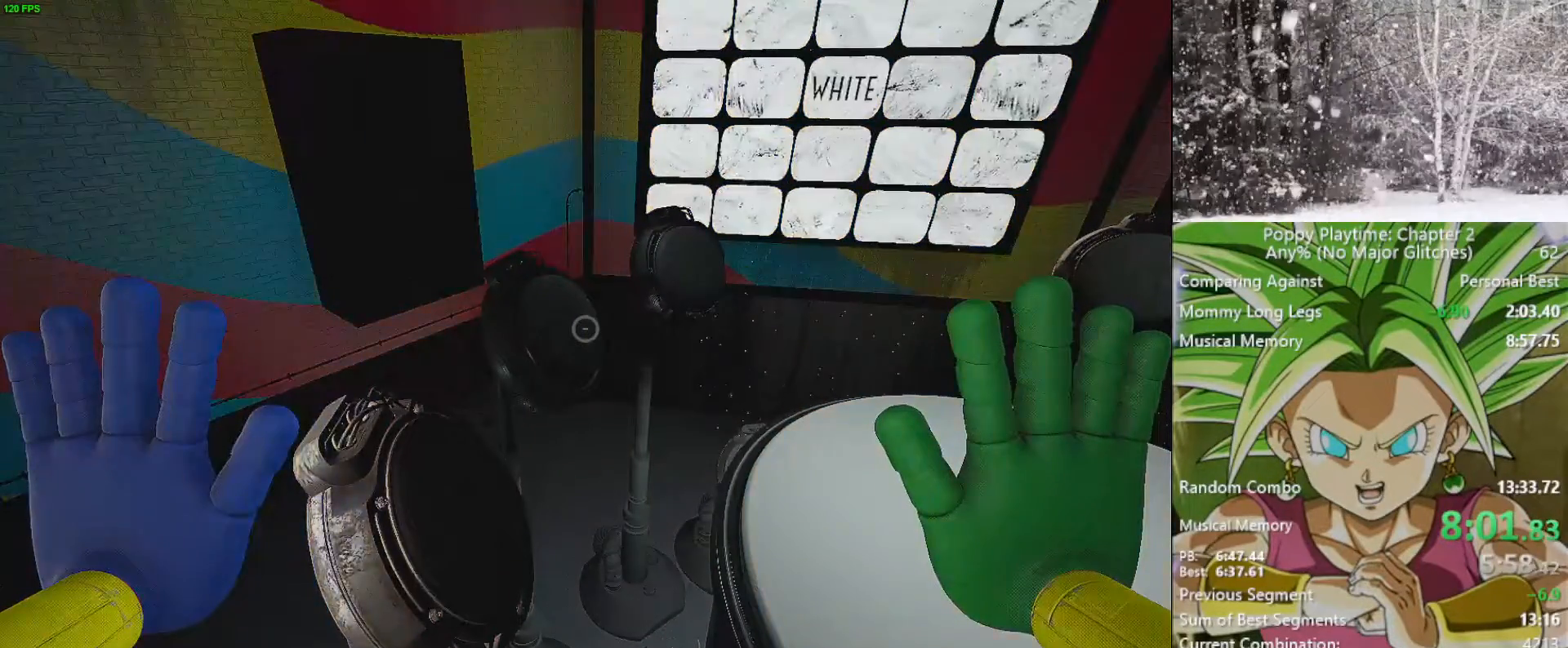
{"keys": [], "mouse": [], "mouse_move": "still", "events": []}
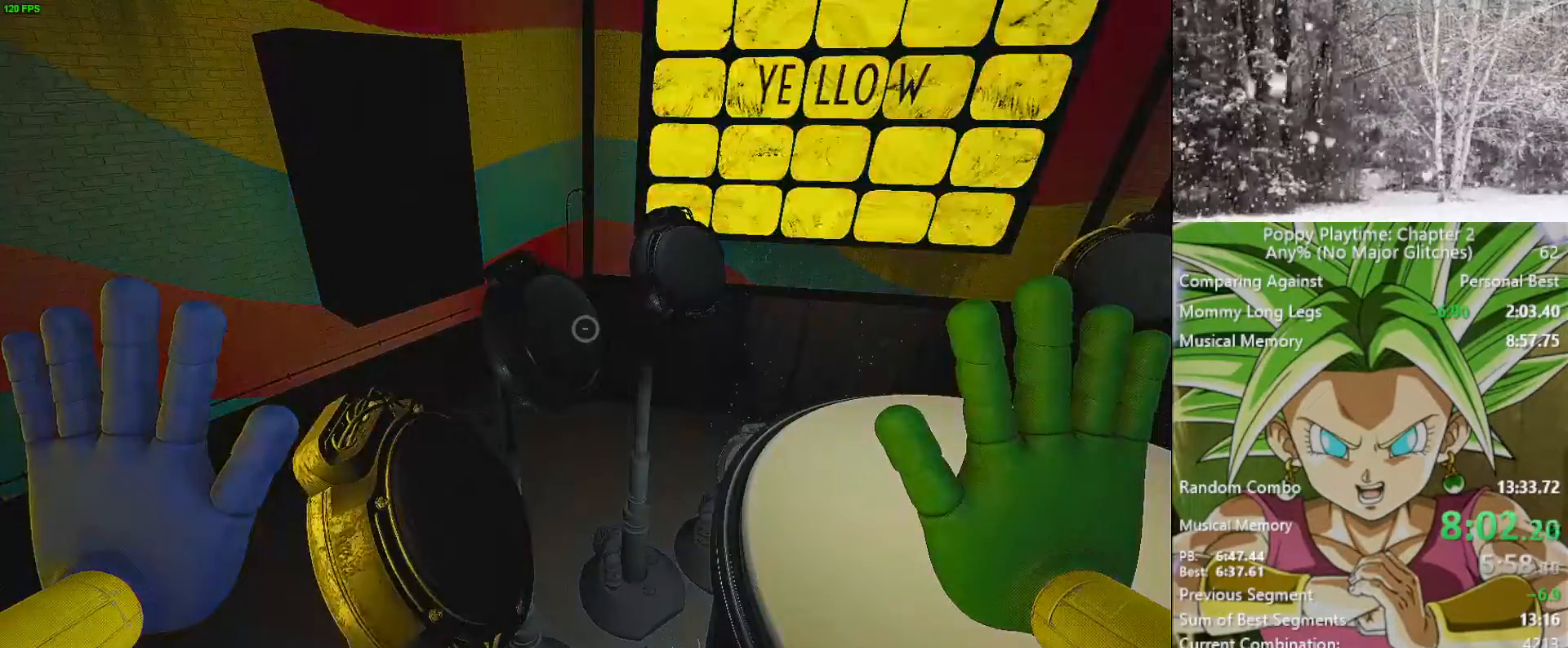
{"keys": [], "mouse": ["left"], "mouse_move": "still", "events": [[467, "mouse_left", "down"]]}
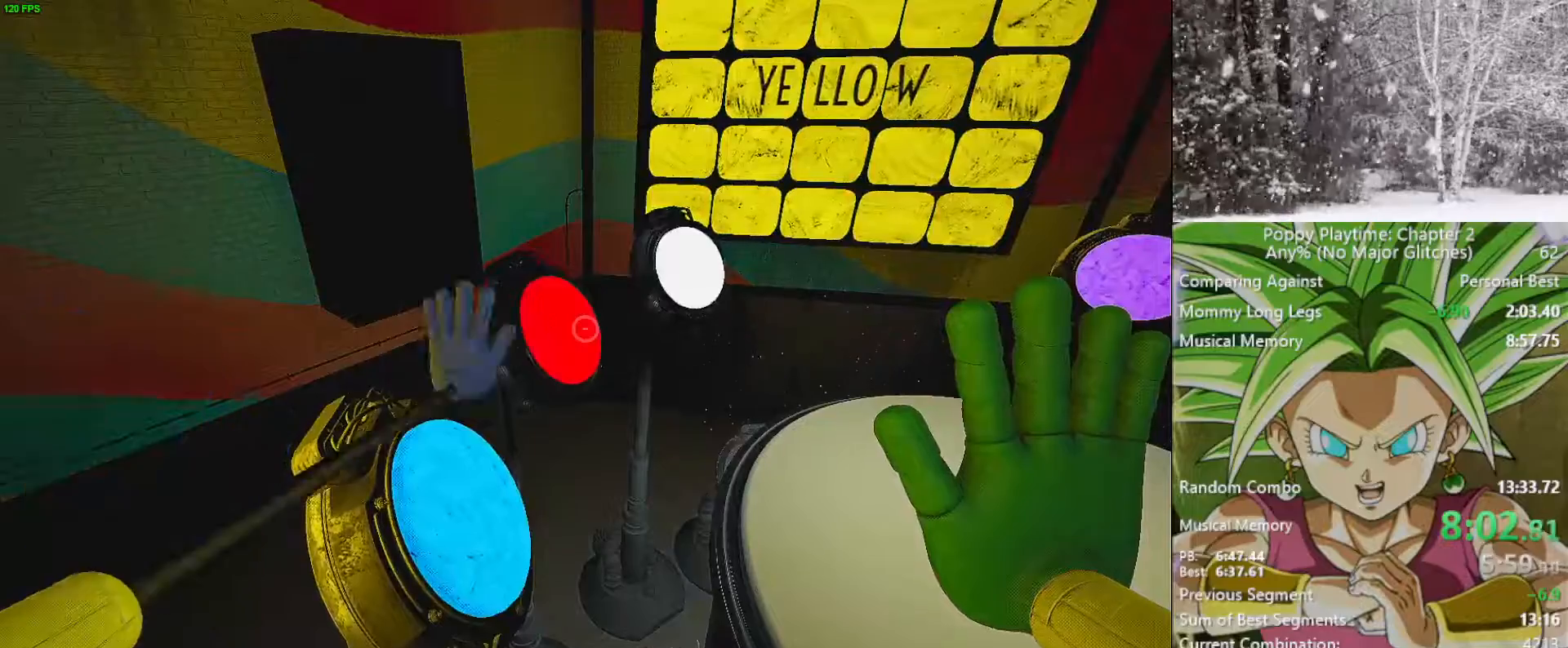
{"keys": [], "mouse": [], "mouse_move": "still", "events": [[67, "mouse_left", "up"]]}
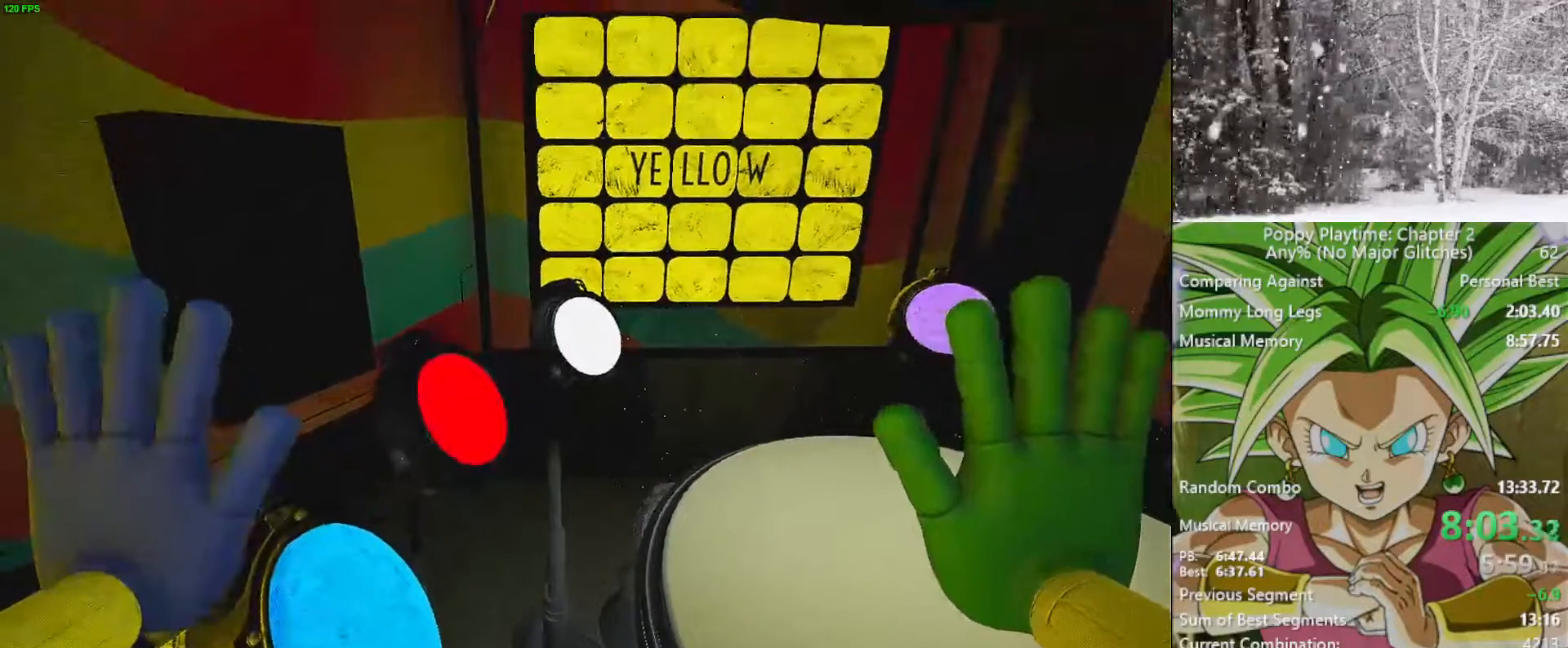
{"keys": [], "mouse": [], "mouse_move": "still", "events": [[400, "mouse_left", "down"], [500, "mouse_left", "up"]]}
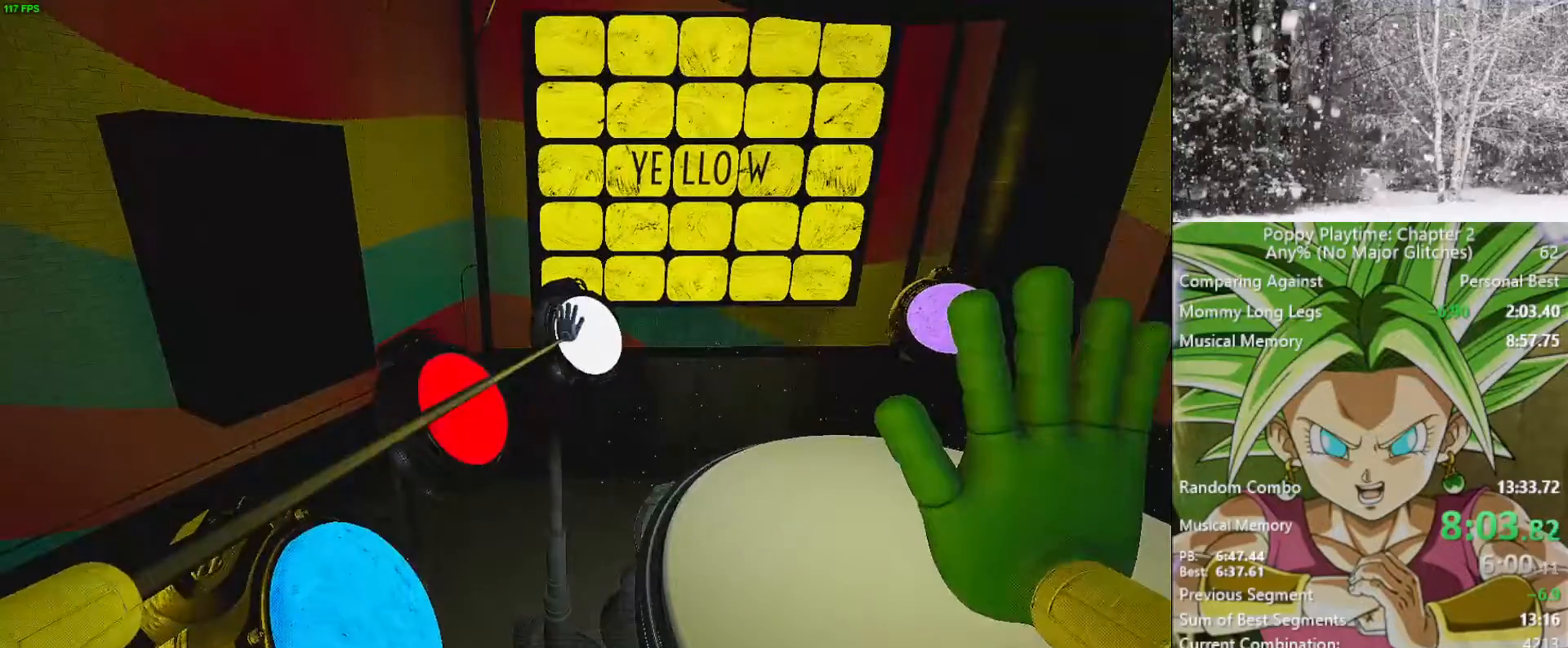
{"keys": [], "mouse": [], "mouse_move": "right", "events": []}
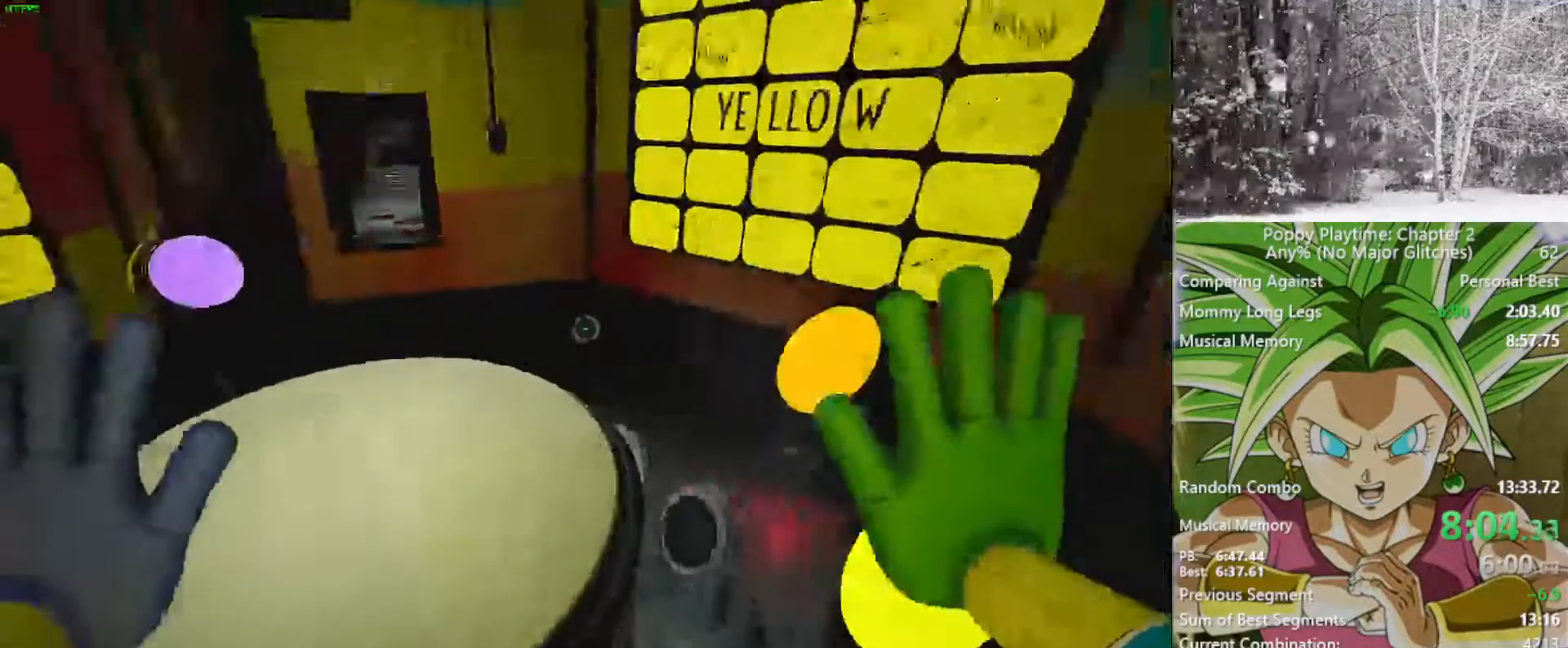
{"keys": [], "mouse": [], "mouse_move": "left", "events": [[300, "mouse_right", "down"], [383, "mouse_right", "up"]]}
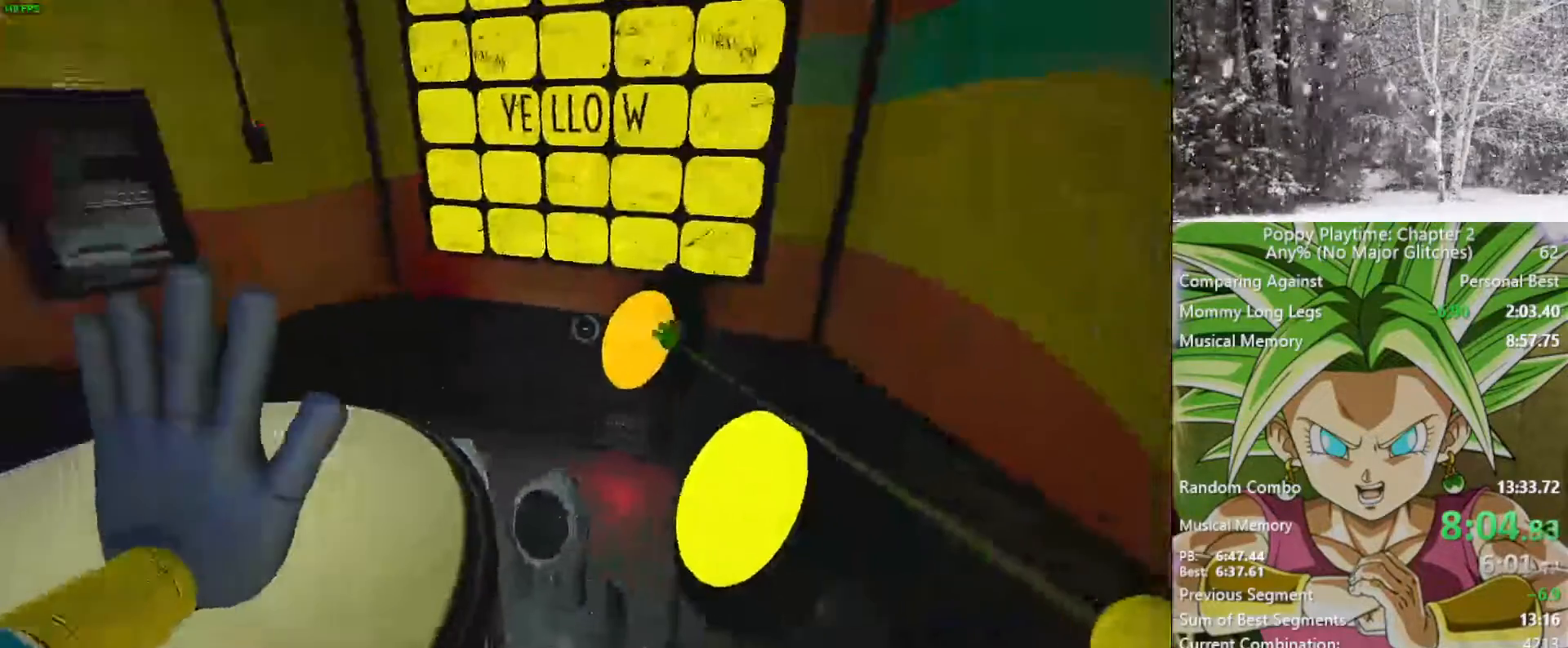
{"keys": [], "mouse": [], "mouse_move": "left", "events": []}
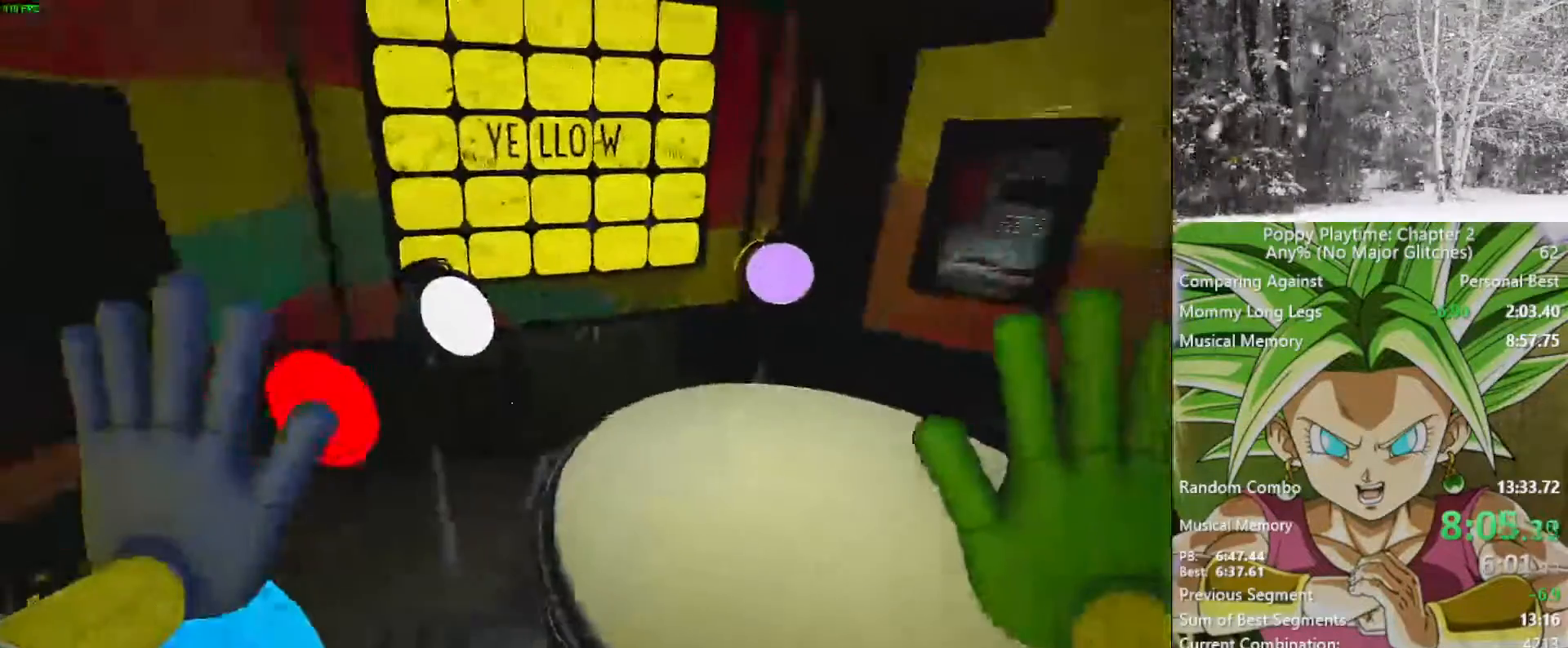
{"keys": [], "mouse": [], "mouse_move": "right", "events": [[183, "mouse_left", "down"], [283, "mouse_left", "up"]]}
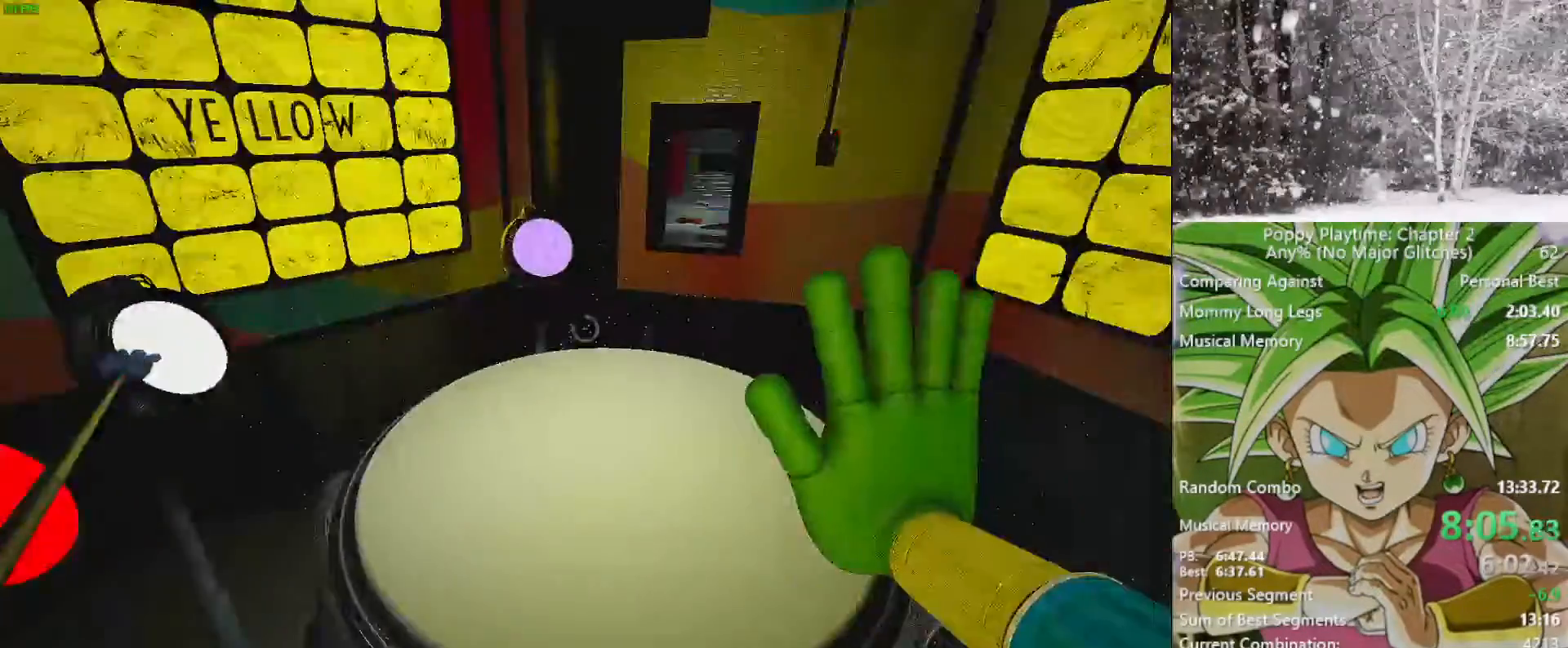
{"keys": [], "mouse": ["right"], "mouse_move": "still", "events": [[433, "mouse_right", "down"]]}